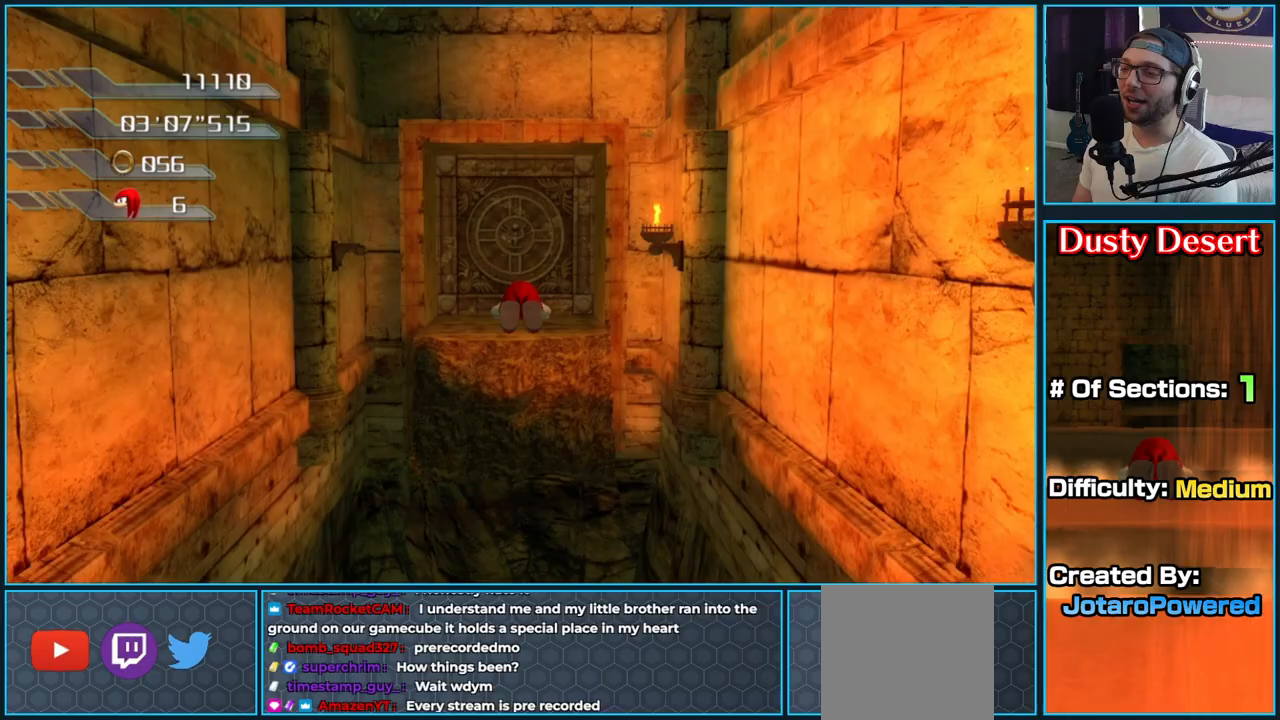
Gameplay with a controller (Xbox layout); each line is a JSON object with the inputs held at the frame after it. "button_events" lists button changes between this image and that frame as [ms after this image, input, new state], when the widget could be followed in between (sticks are given only as held states).
{"buttons": ["A"], "left_stick": "up", "right_stick": "center", "button_events": []}
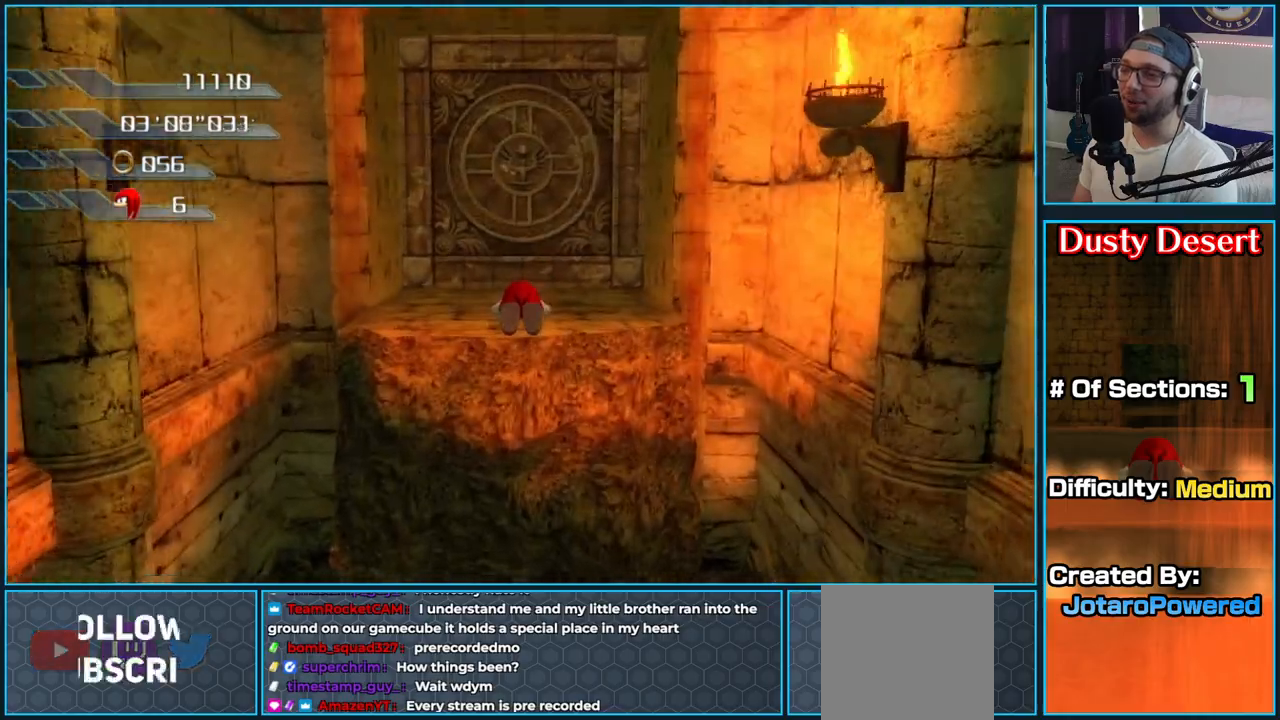
{"buttons": [], "left_stick": "center", "right_stick": "center", "button_events": [[417, "A", "up"]]}
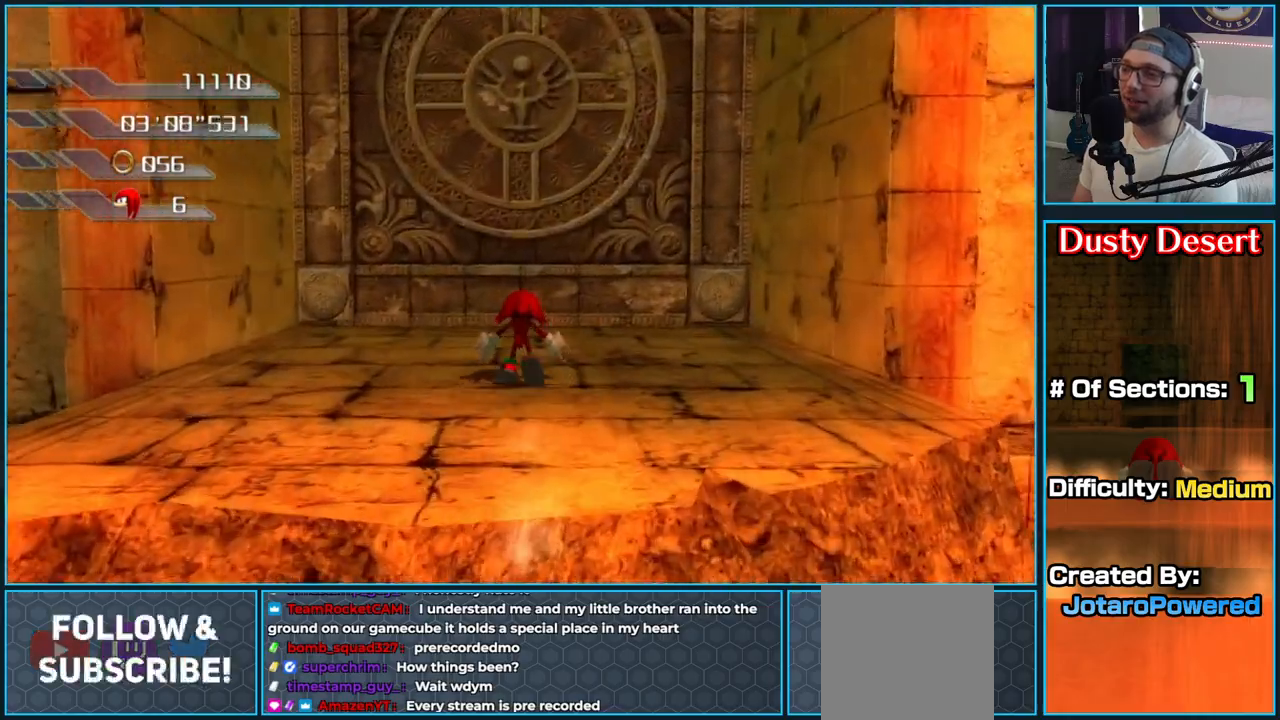
{"buttons": [], "left_stick": "center", "right_stick": "center", "button_events": []}
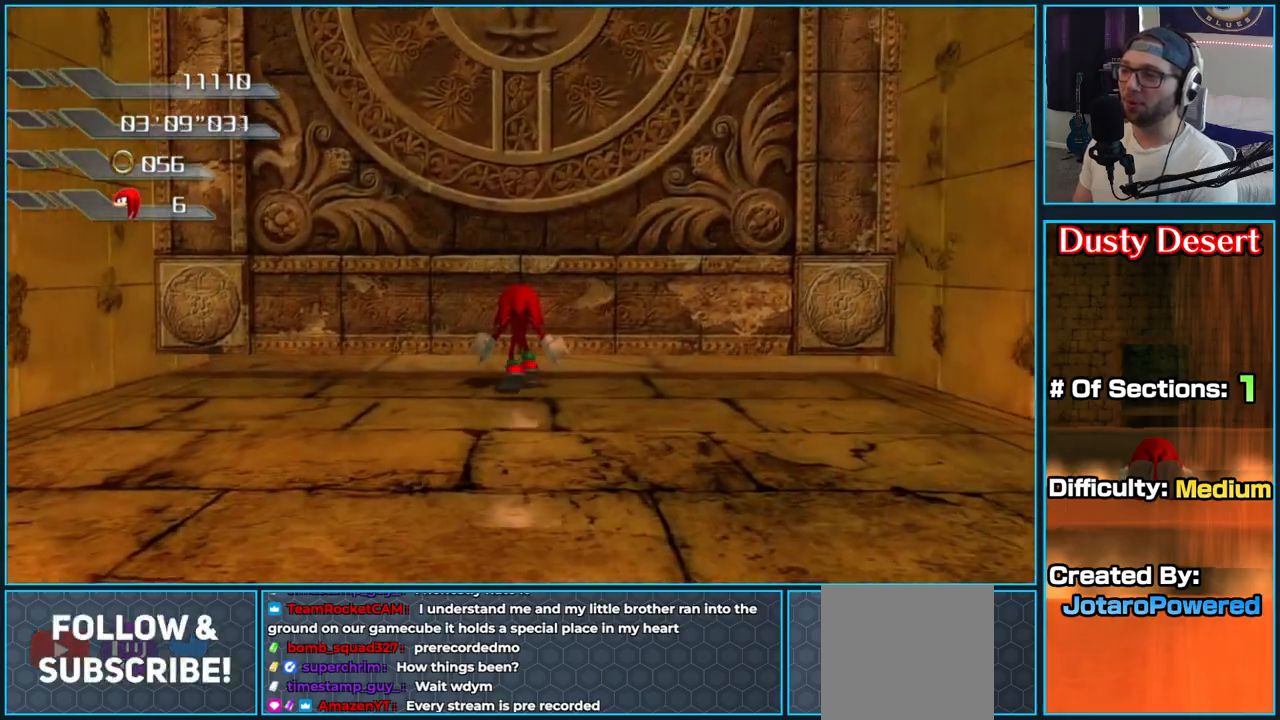
{"buttons": [], "left_stick": "down", "right_stick": "center", "button_events": []}
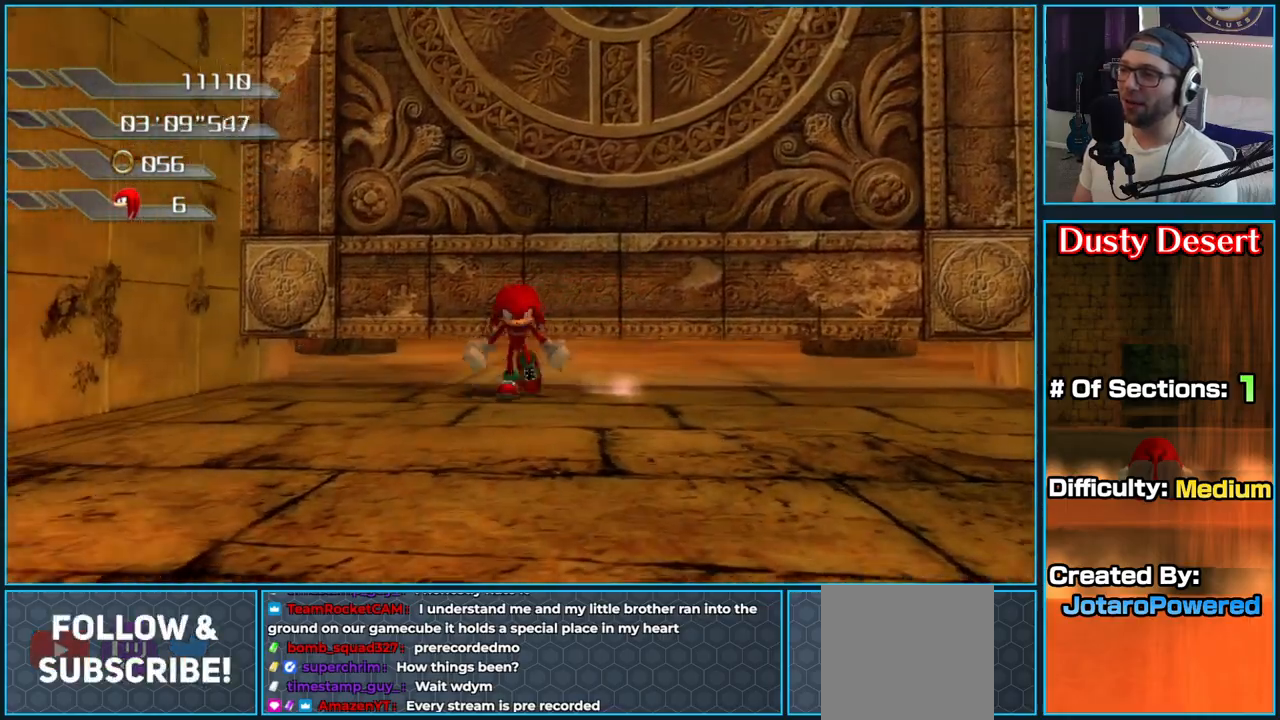
{"buttons": [], "left_stick": "up", "right_stick": "center", "button_events": []}
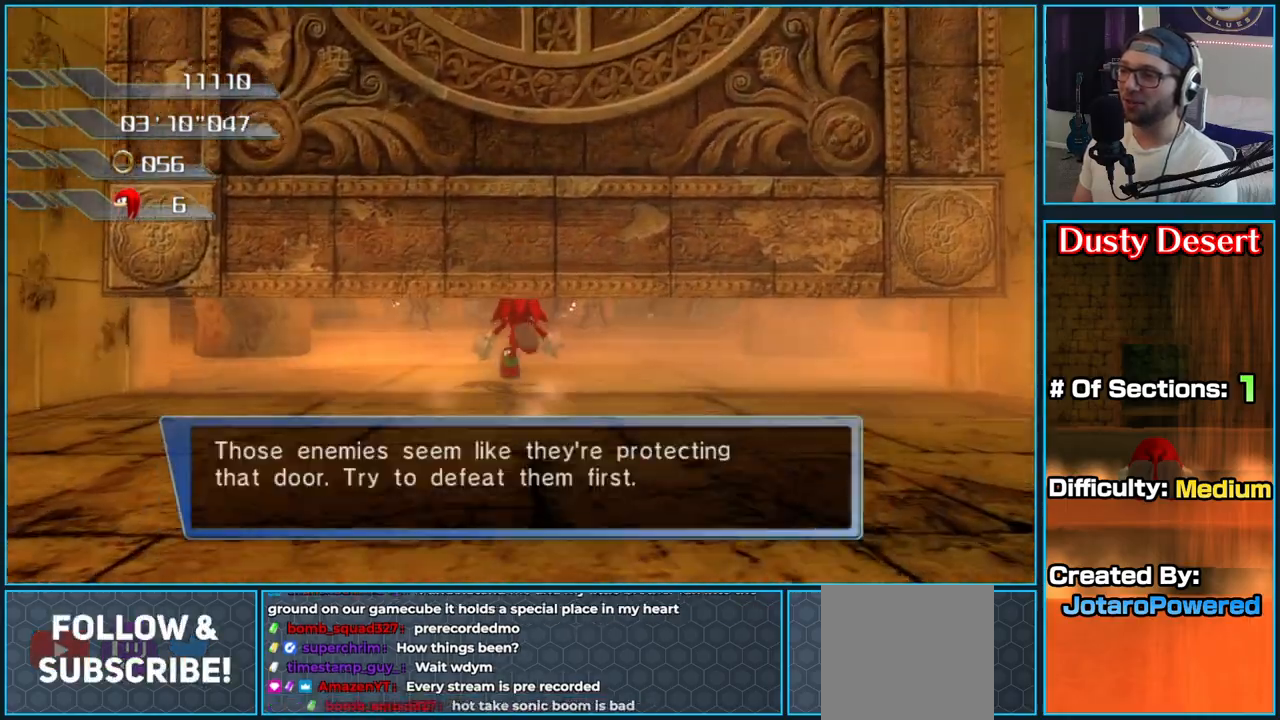
{"buttons": [], "left_stick": "up", "right_stick": "down", "button_events": []}
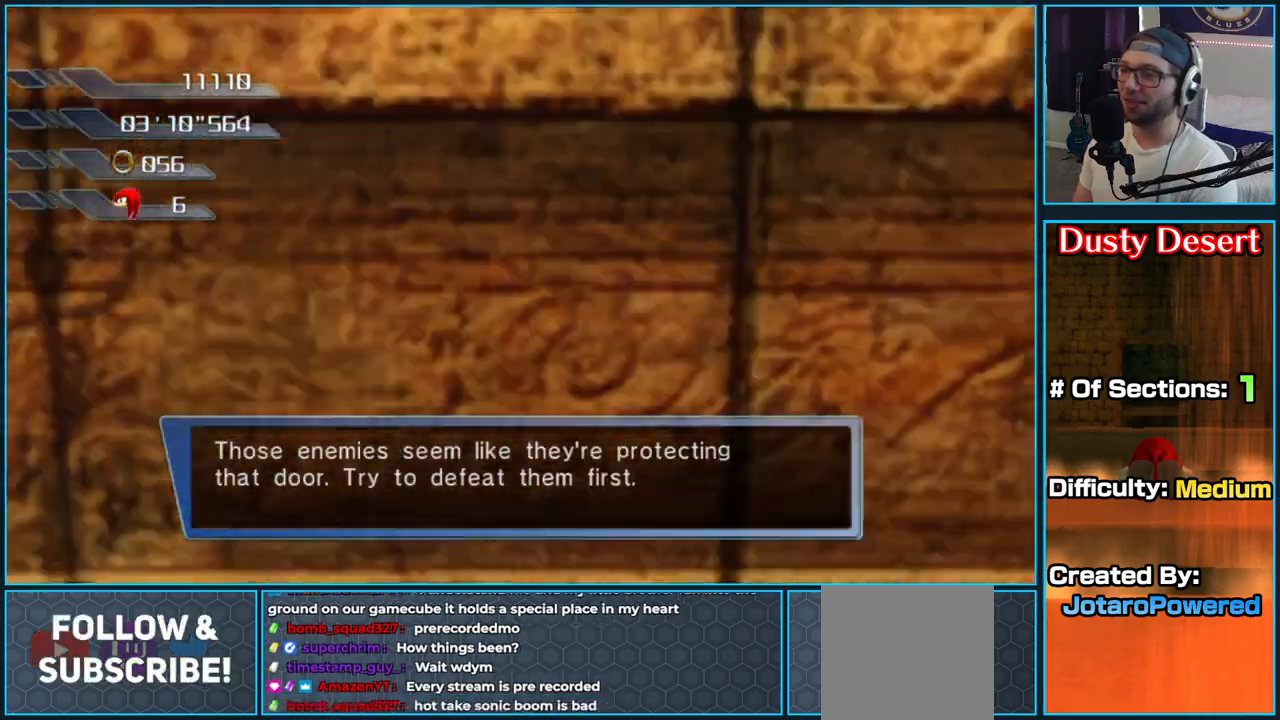
{"buttons": [], "left_stick": "up", "right_stick": "center", "button_events": []}
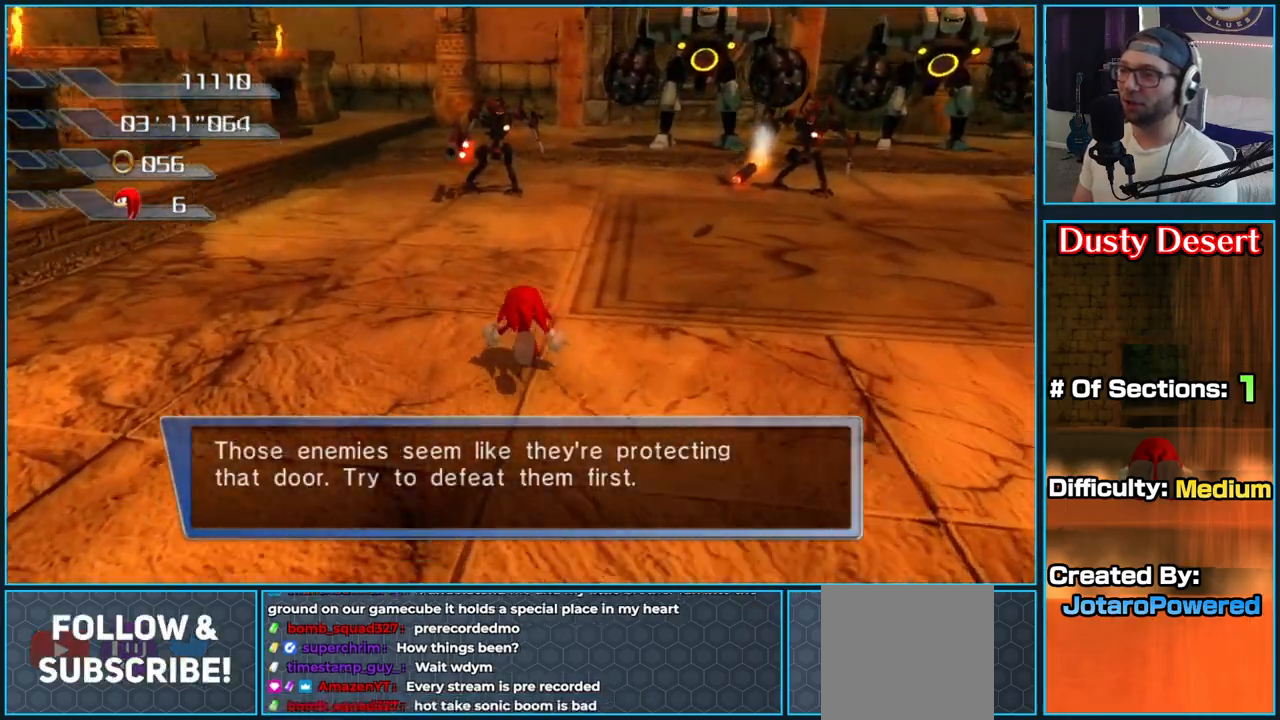
{"buttons": [], "left_stick": "up", "right_stick": "center", "button_events": []}
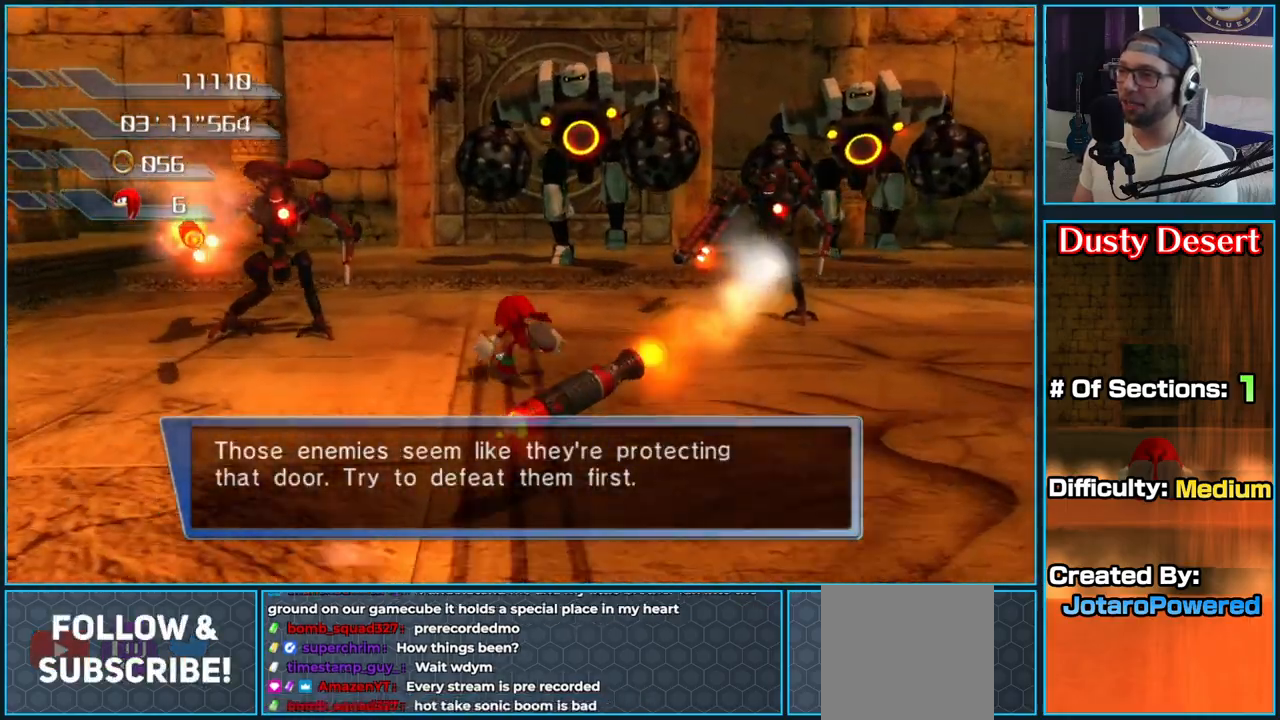
{"buttons": ["B"], "left_stick": "down-left", "right_stick": "center", "button_events": [[117, "B", "down"]]}
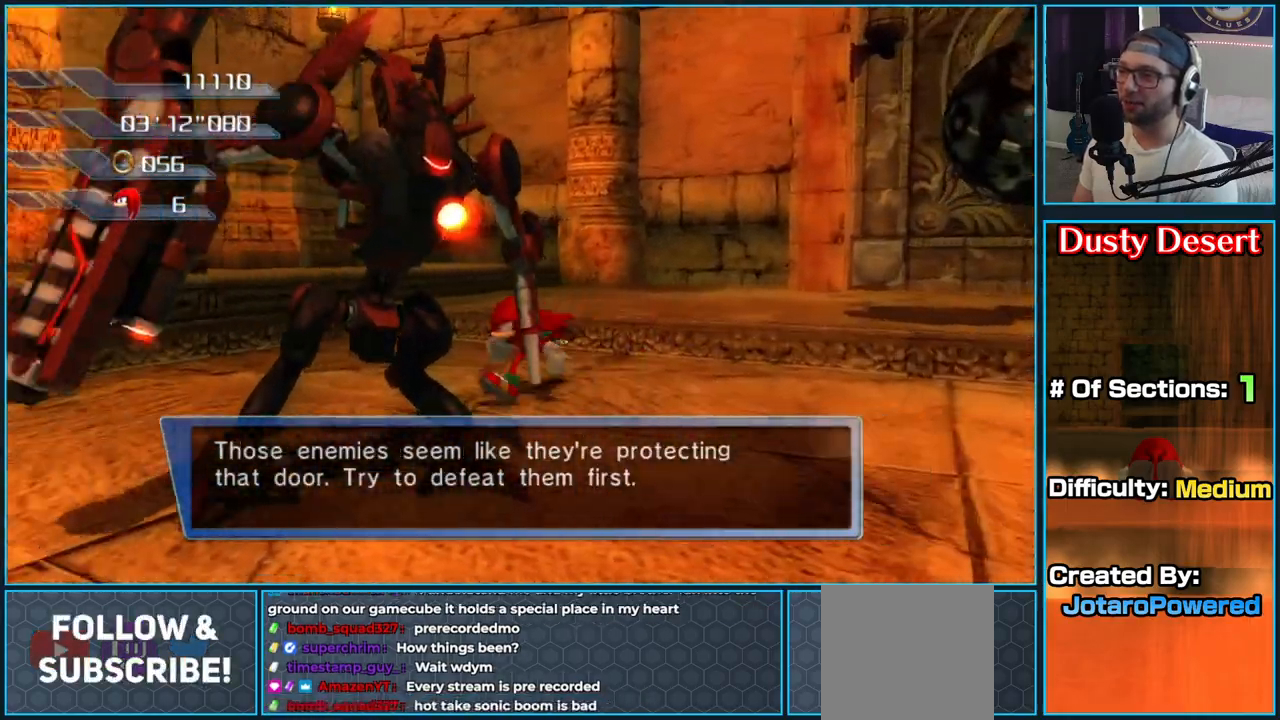
{"buttons": ["B"], "left_stick": "up-right", "right_stick": "center", "button_events": []}
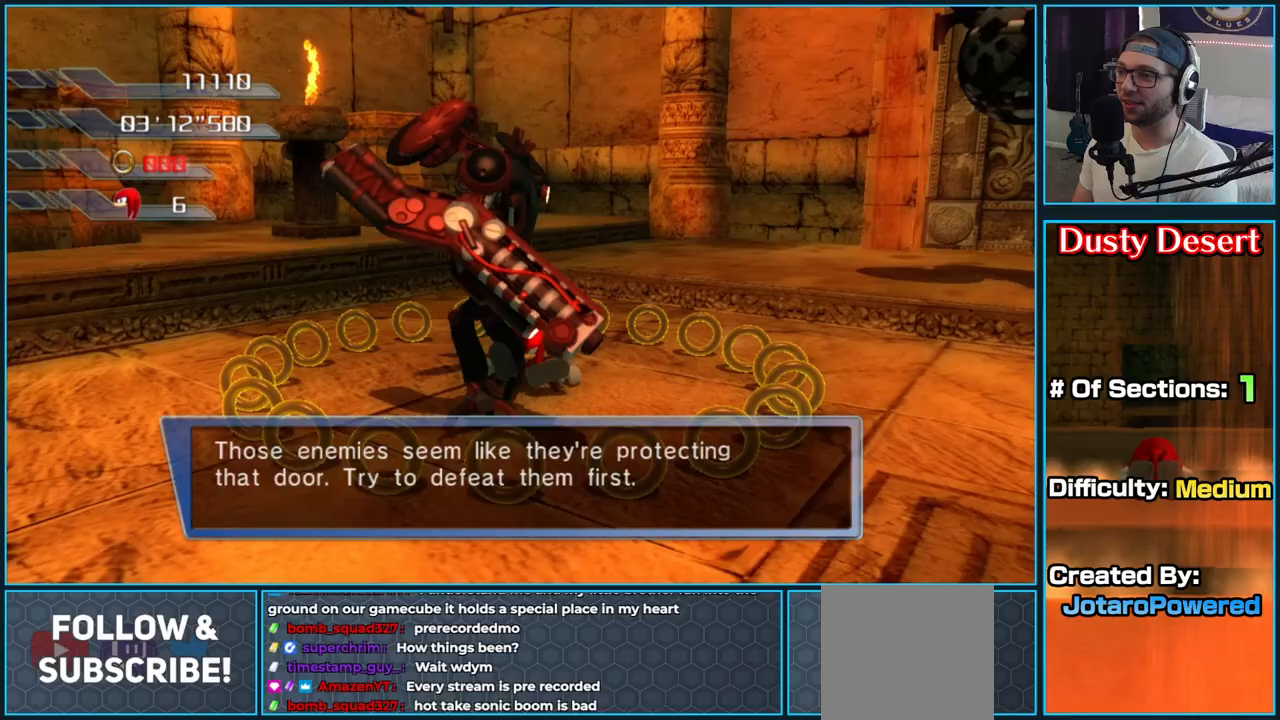
{"buttons": [], "left_stick": "left", "right_stick": "left", "button_events": [[50, "B", "up"]]}
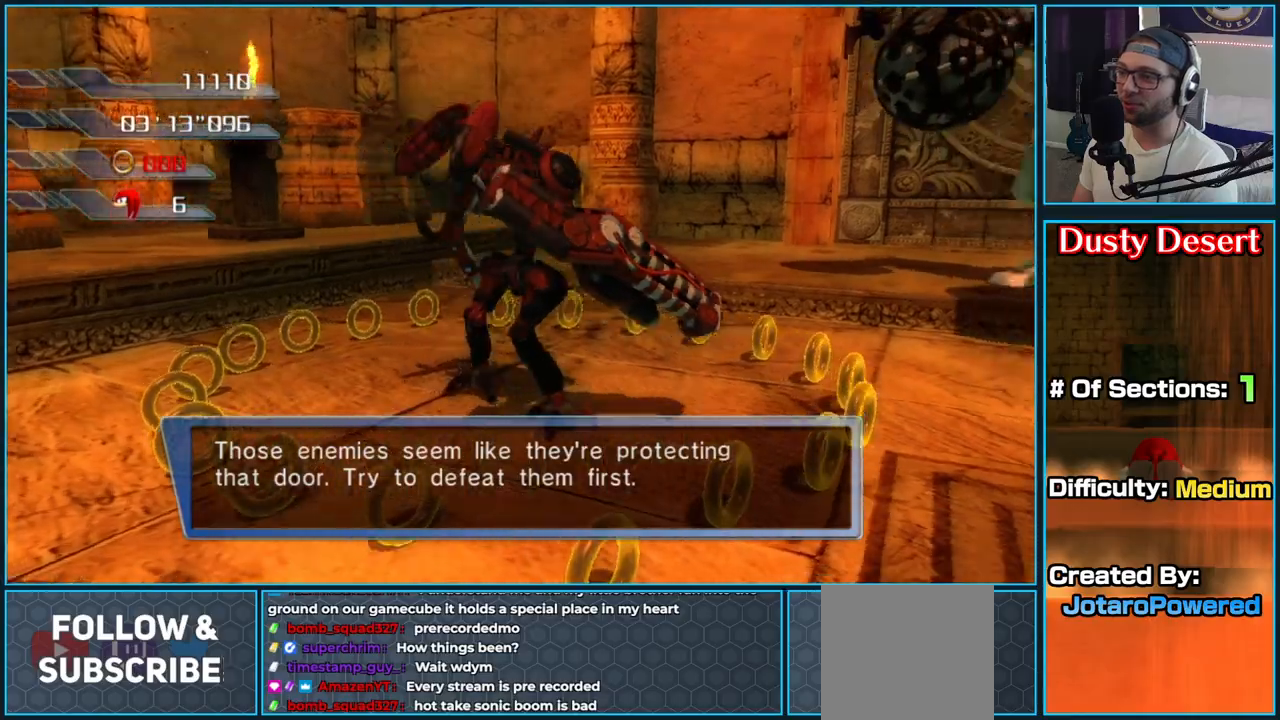
{"buttons": [], "left_stick": "down", "right_stick": "left", "button_events": []}
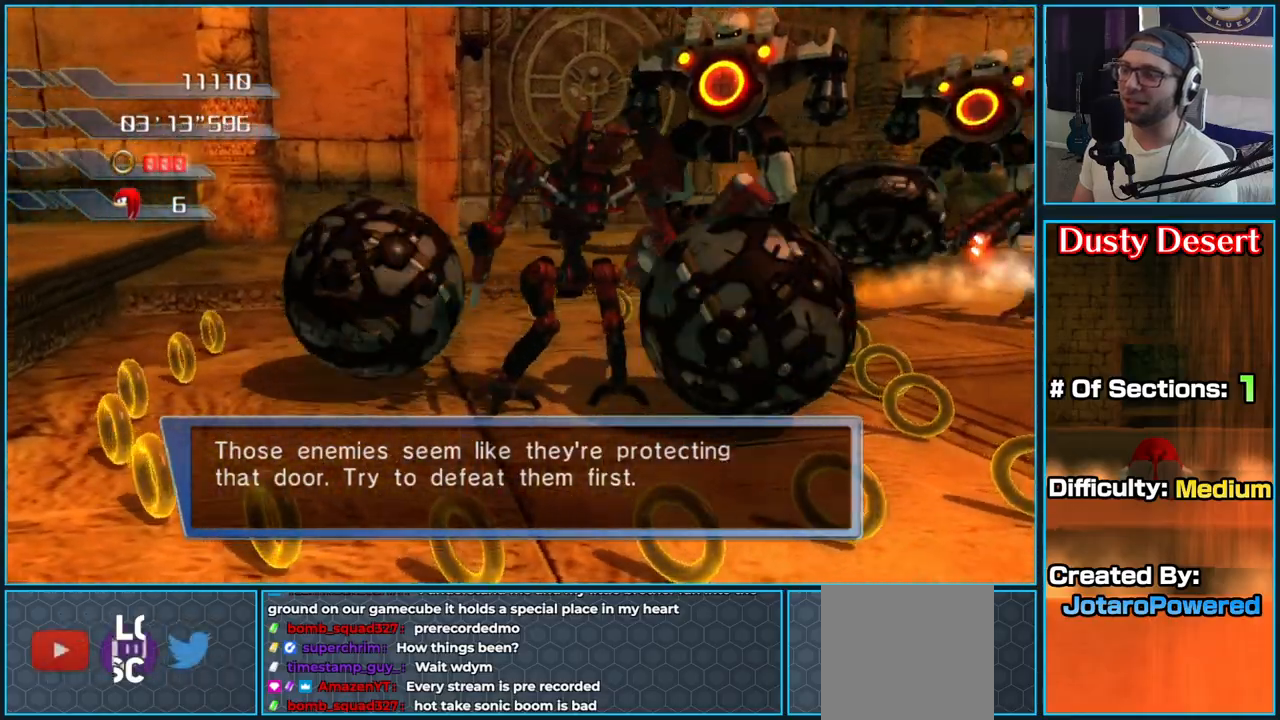
{"buttons": [], "left_stick": "down", "right_stick": "center", "button_events": []}
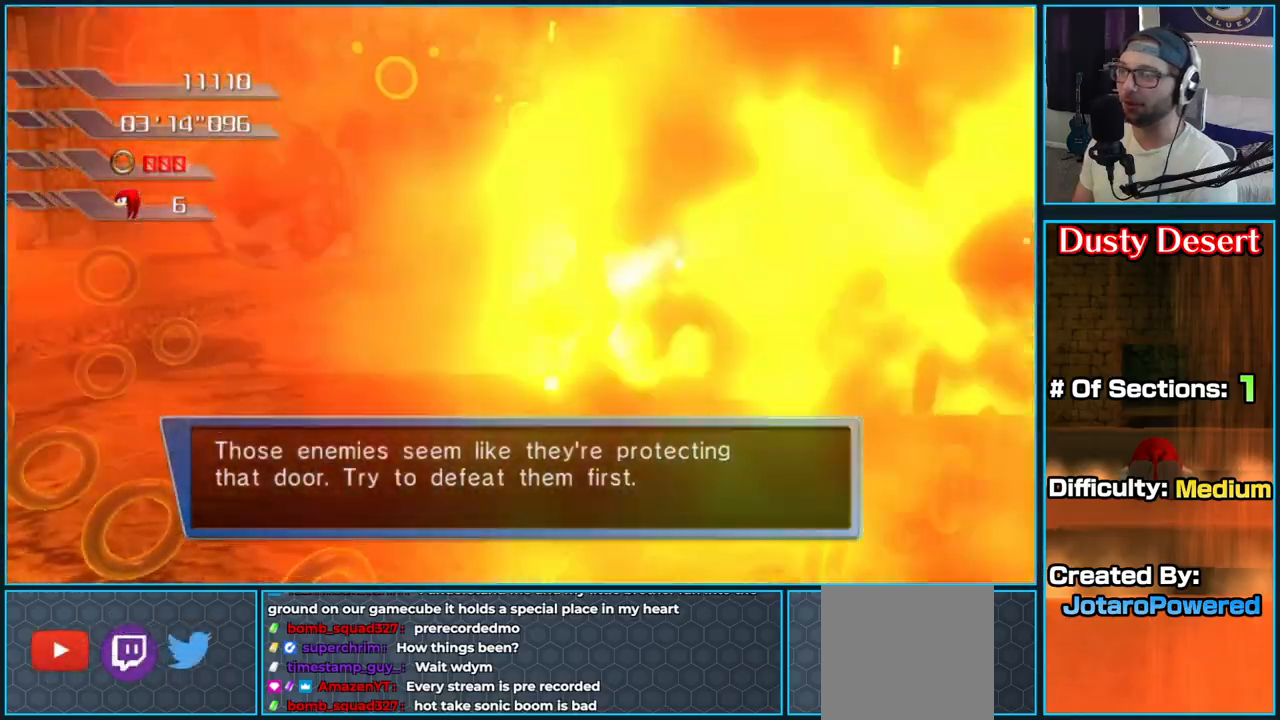
{"buttons": [], "left_stick": "down-left", "right_stick": "center", "button_events": []}
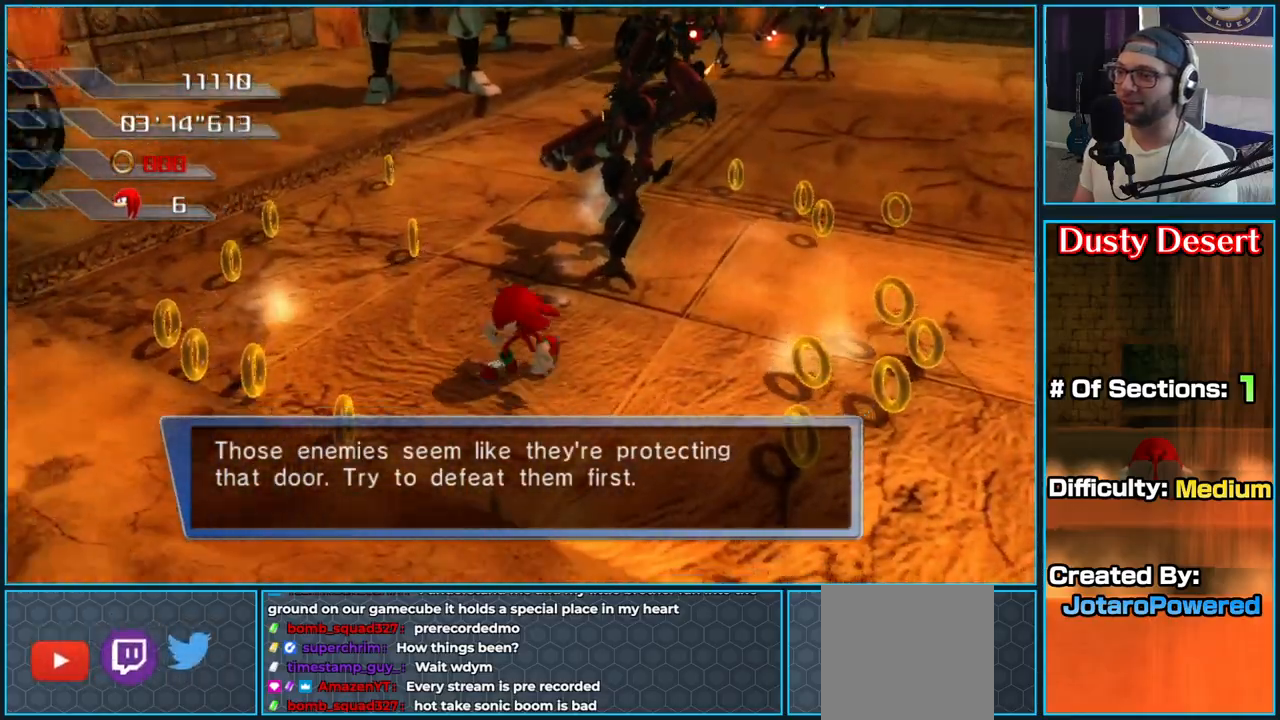
{"buttons": [], "left_stick": "down-right", "right_stick": "center", "button_events": []}
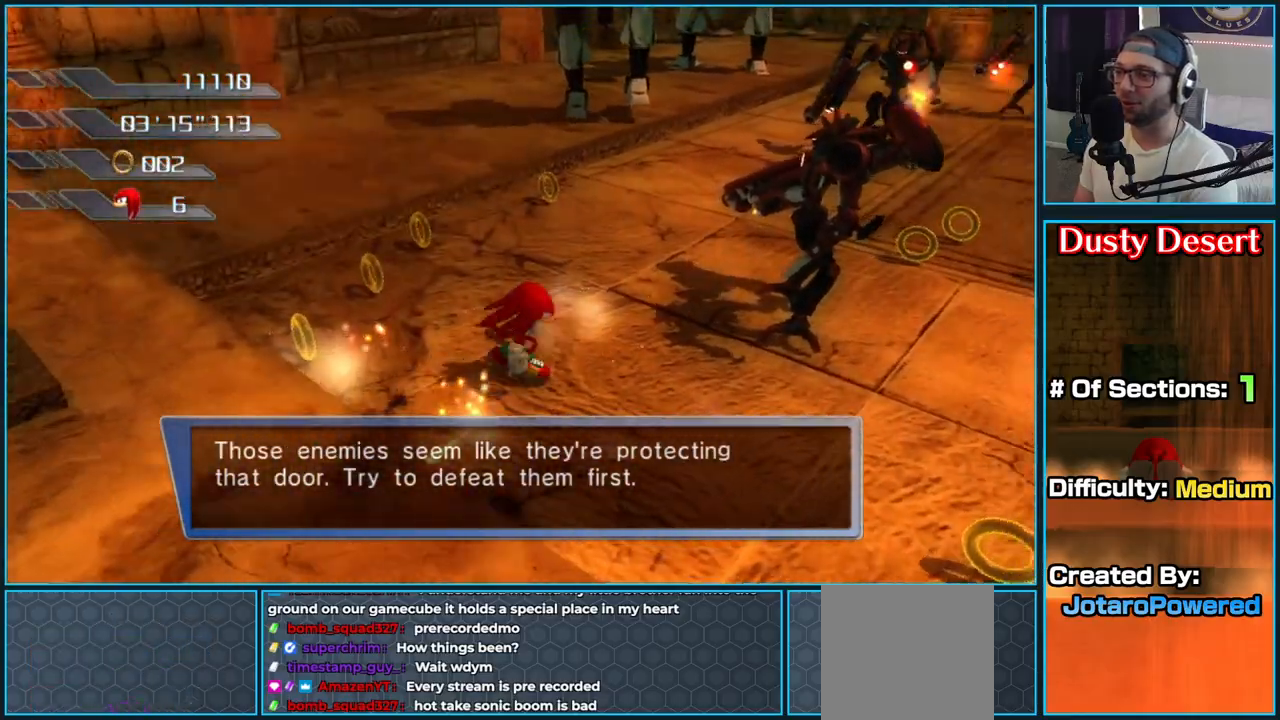
{"buttons": [], "left_stick": "up-right", "right_stick": "right", "button_events": []}
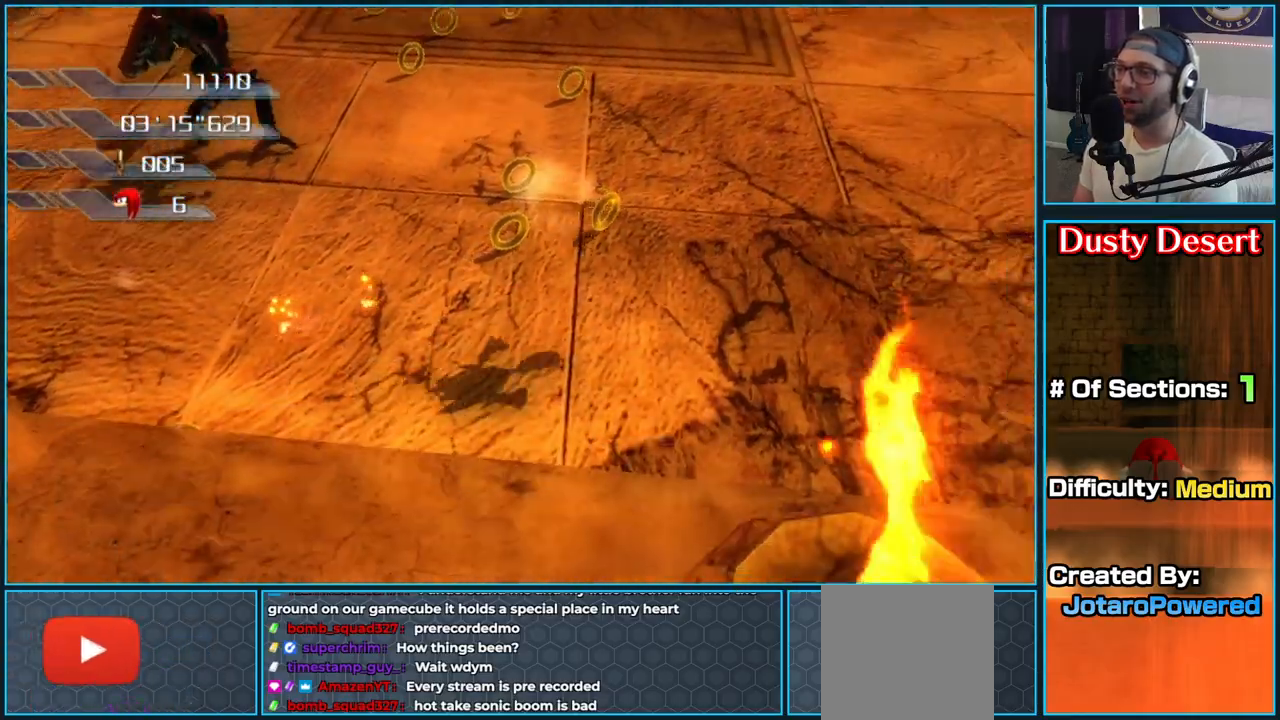
{"buttons": ["X"], "left_stick": "center", "right_stick": "center", "button_events": [[333, "X", "down"]]}
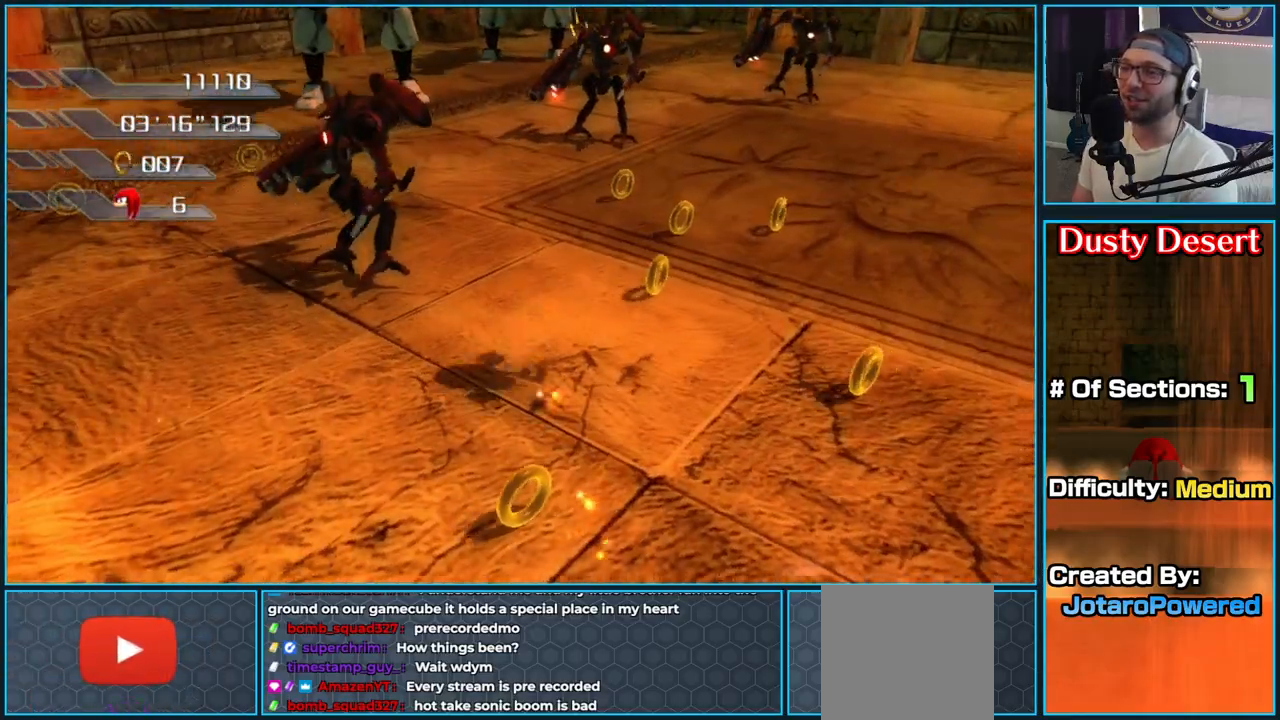
{"buttons": ["X"], "left_stick": "up", "right_stick": "center", "button_events": []}
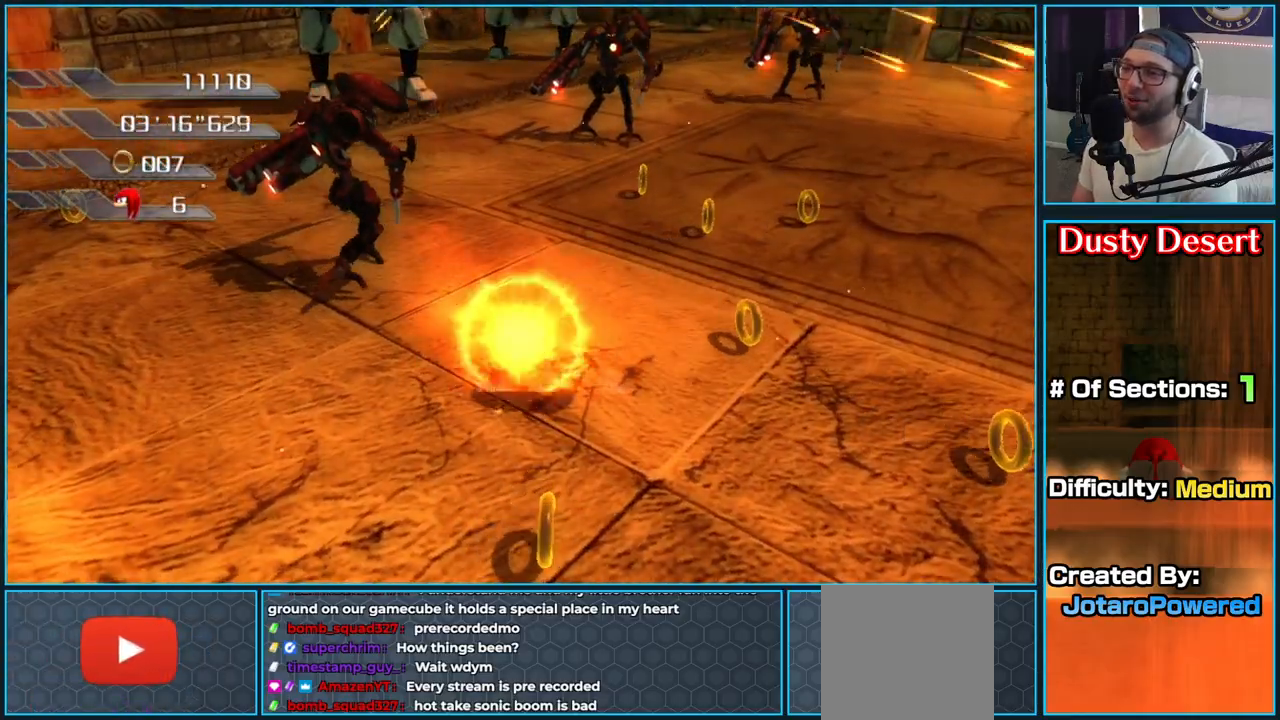
{"buttons": ["X"], "left_stick": "up", "right_stick": "center", "button_events": []}
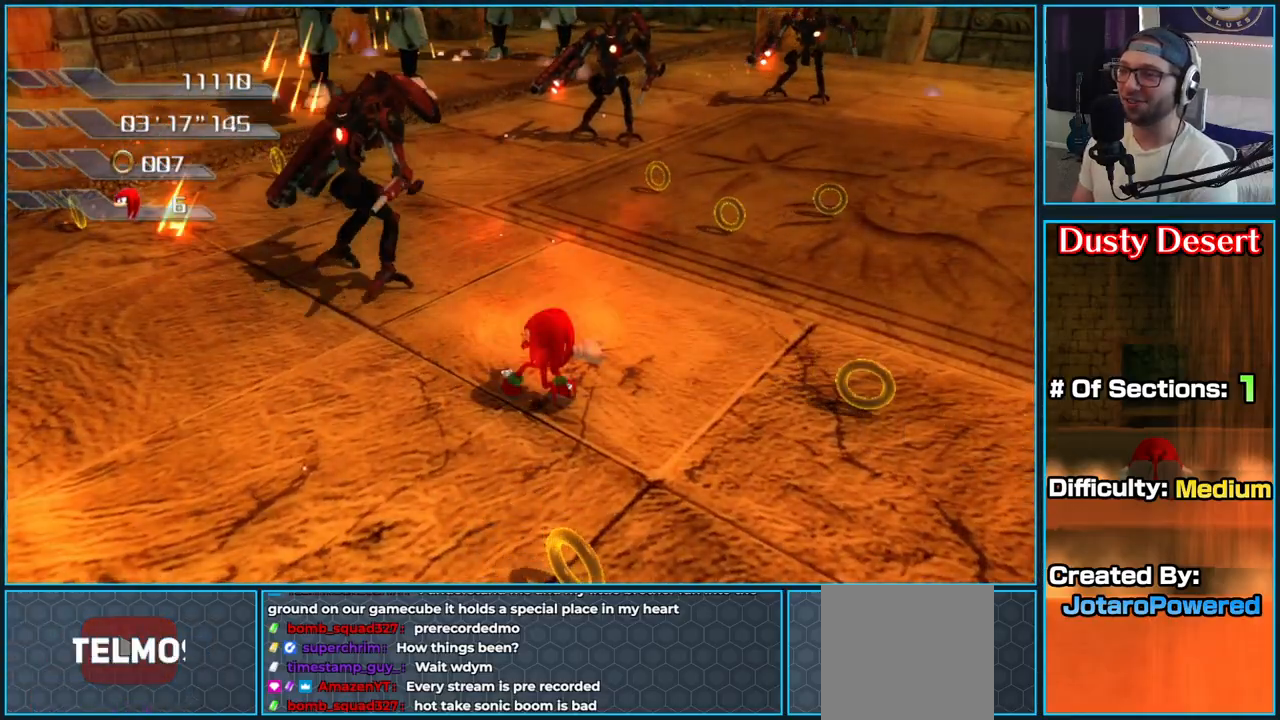
{"buttons": [], "left_stick": "down-right", "right_stick": "center", "button_events": [[50, "X", "up"]]}
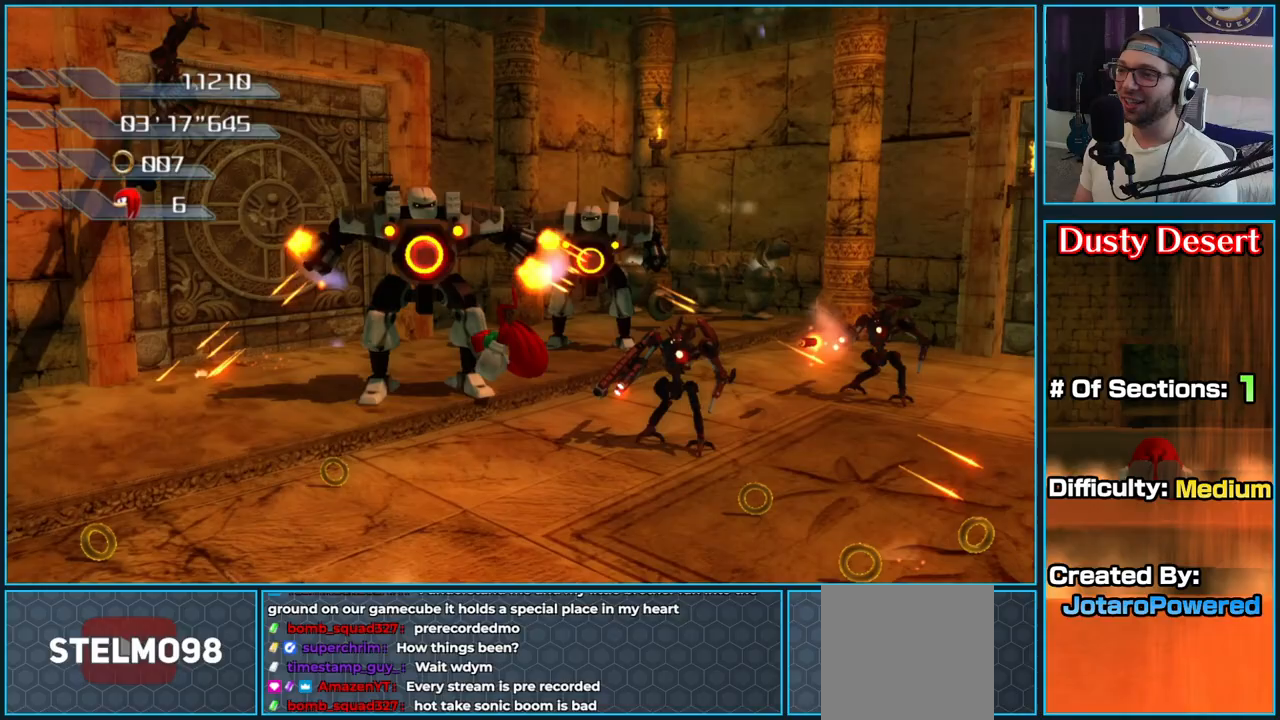
{"buttons": [], "left_stick": "up", "right_stick": "right", "button_events": []}
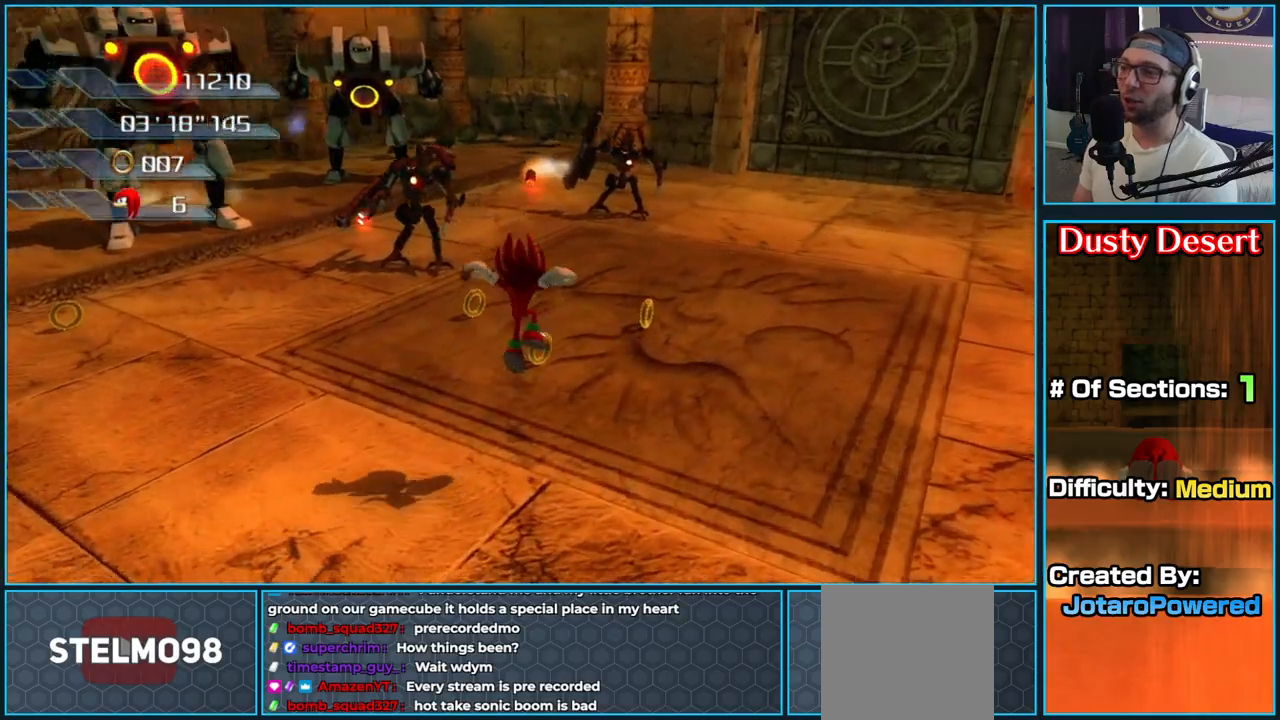
{"buttons": ["X"], "left_stick": "up", "right_stick": "center", "button_events": [[200, "X", "down"]]}
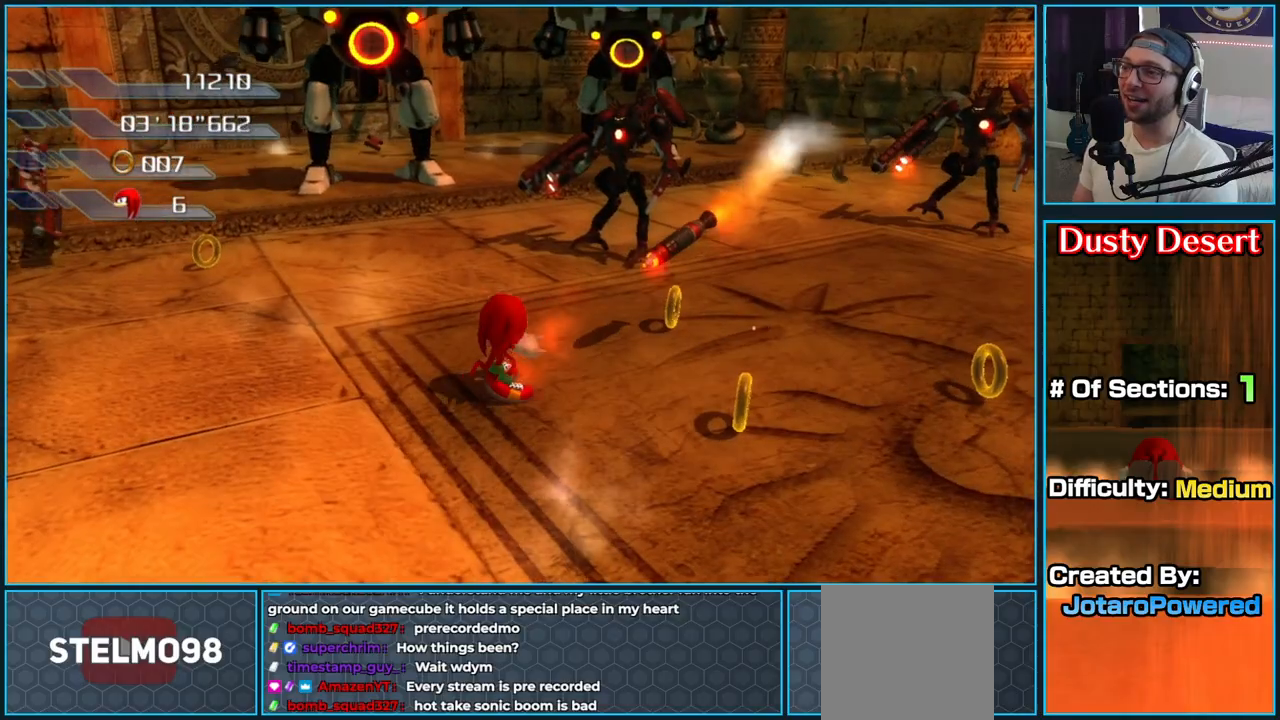
{"buttons": [], "left_stick": "up-right", "right_stick": "center", "button_events": [[183, "X", "up"]]}
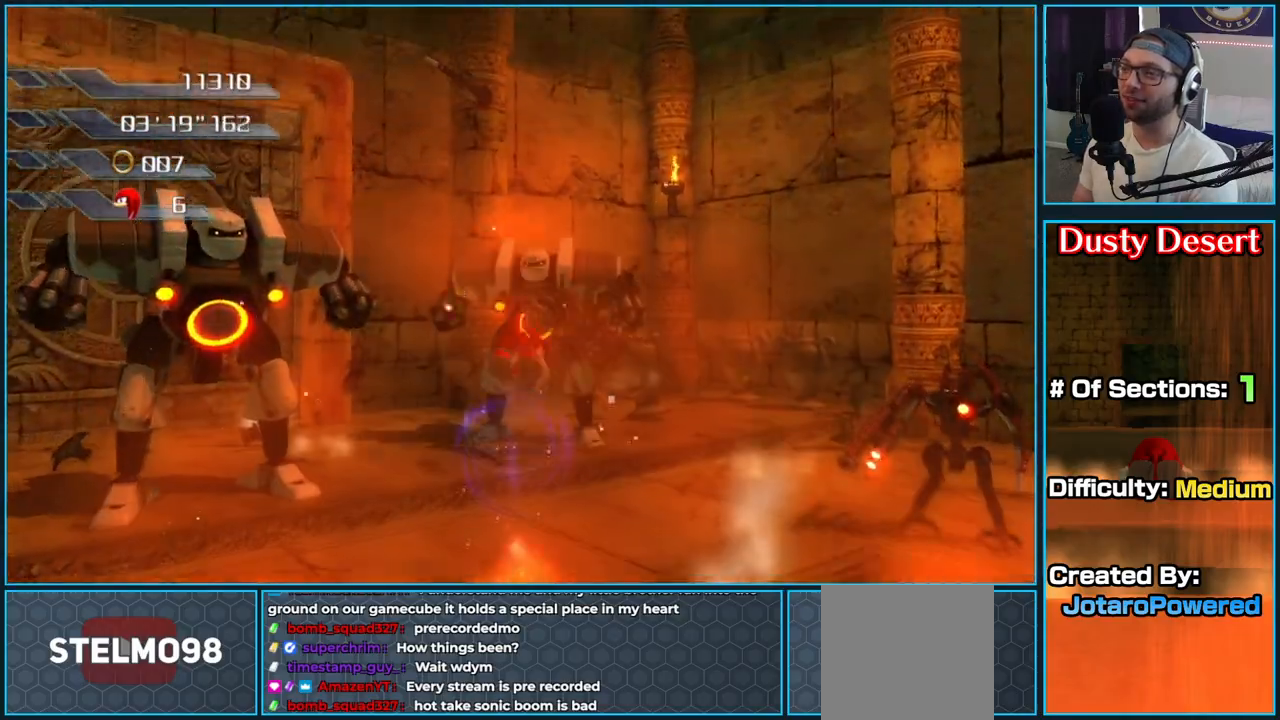
{"buttons": [], "left_stick": "right", "right_stick": "right", "button_events": []}
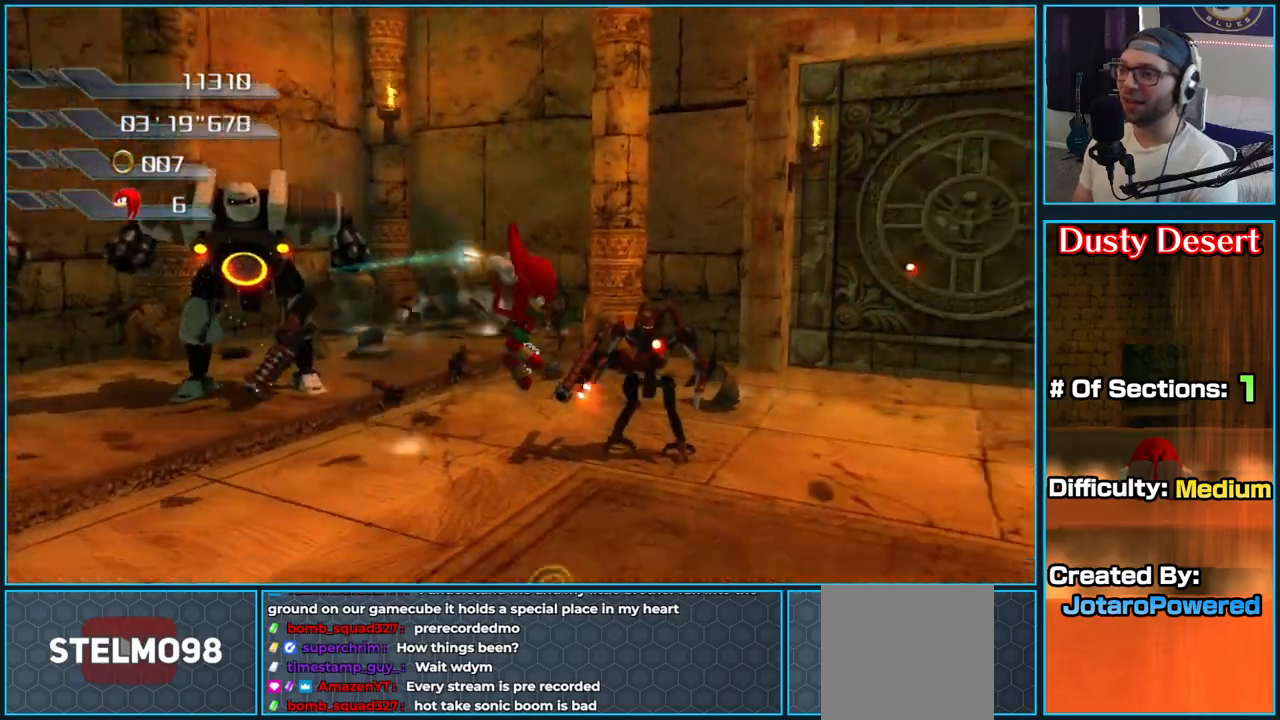
{"buttons": ["X"], "left_stick": "up", "right_stick": "center", "button_events": [[417, "X", "down"]]}
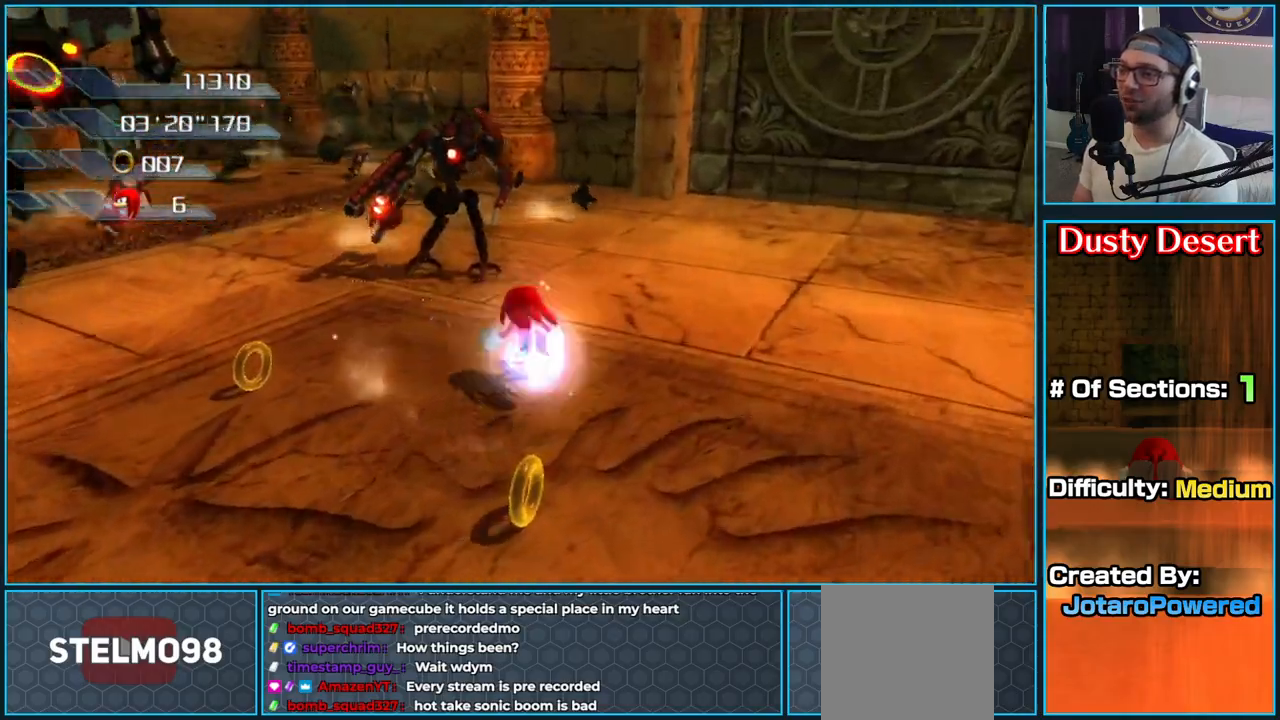
{"buttons": ["X"], "left_stick": "up", "right_stick": "center", "button_events": []}
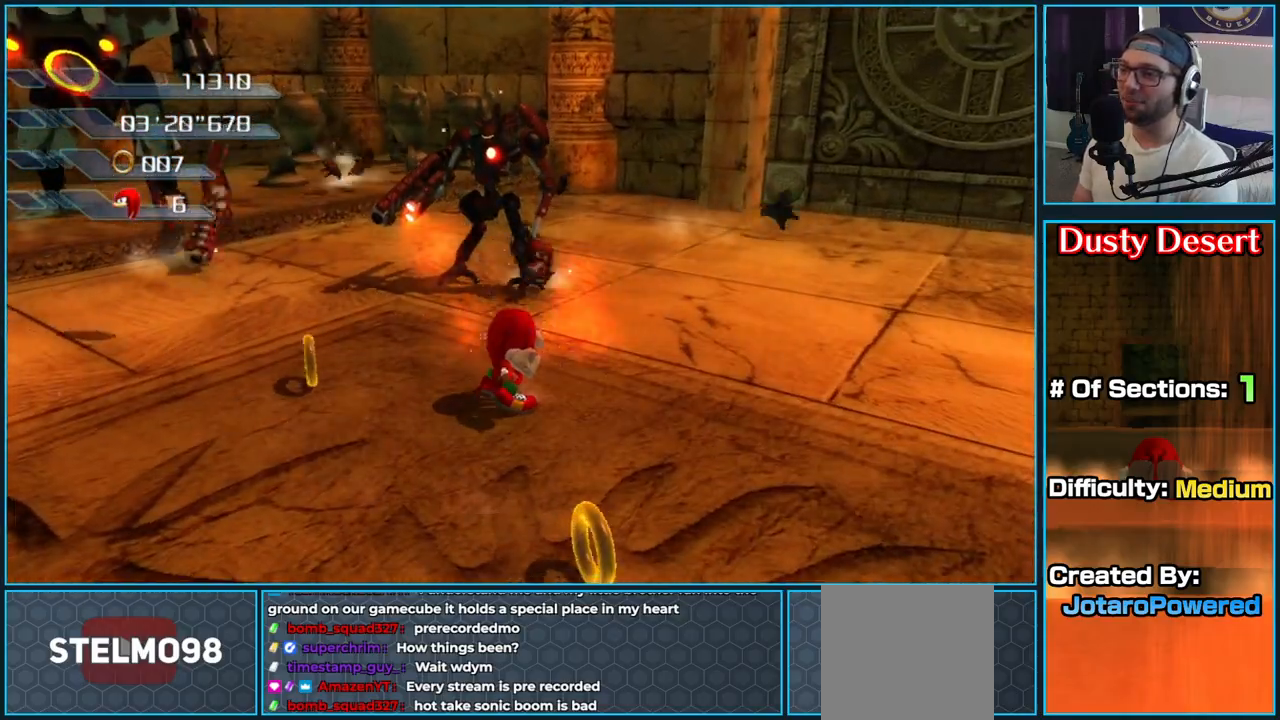
{"buttons": [], "left_stick": "up", "right_stick": "center", "button_events": [[450, "X", "up"]]}
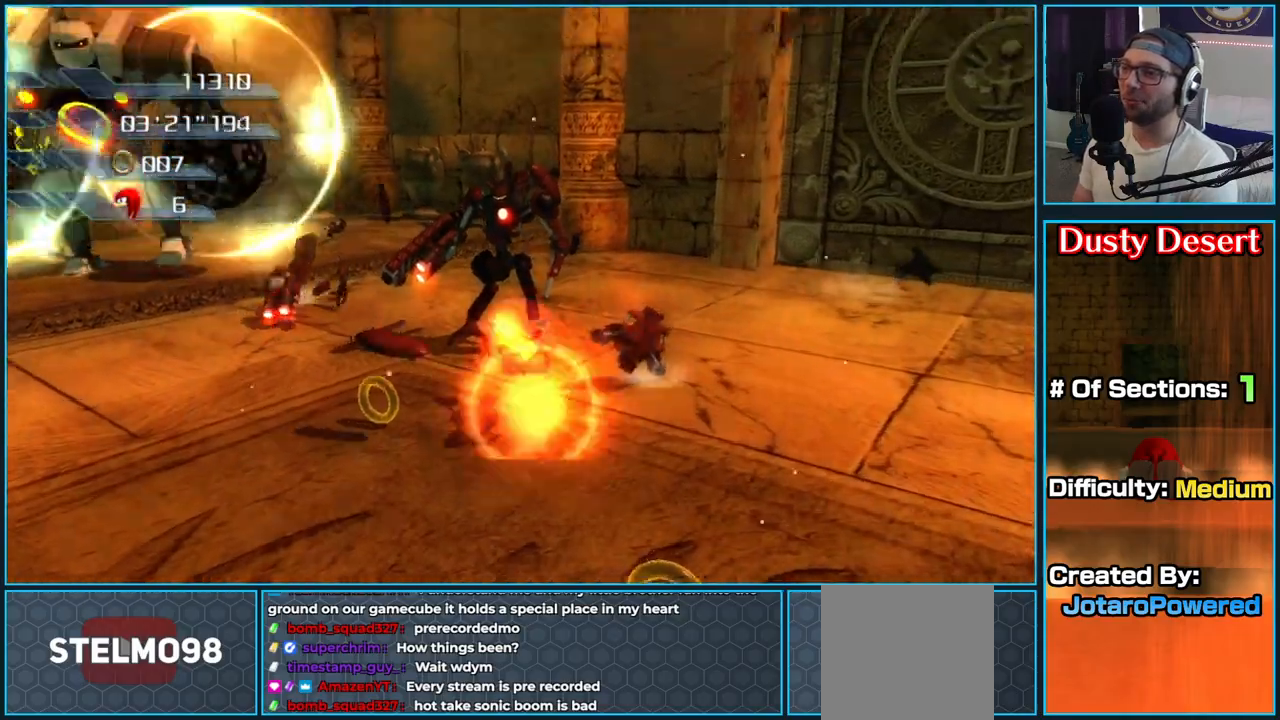
{"buttons": [], "left_stick": "down-left", "right_stick": "right", "button_events": []}
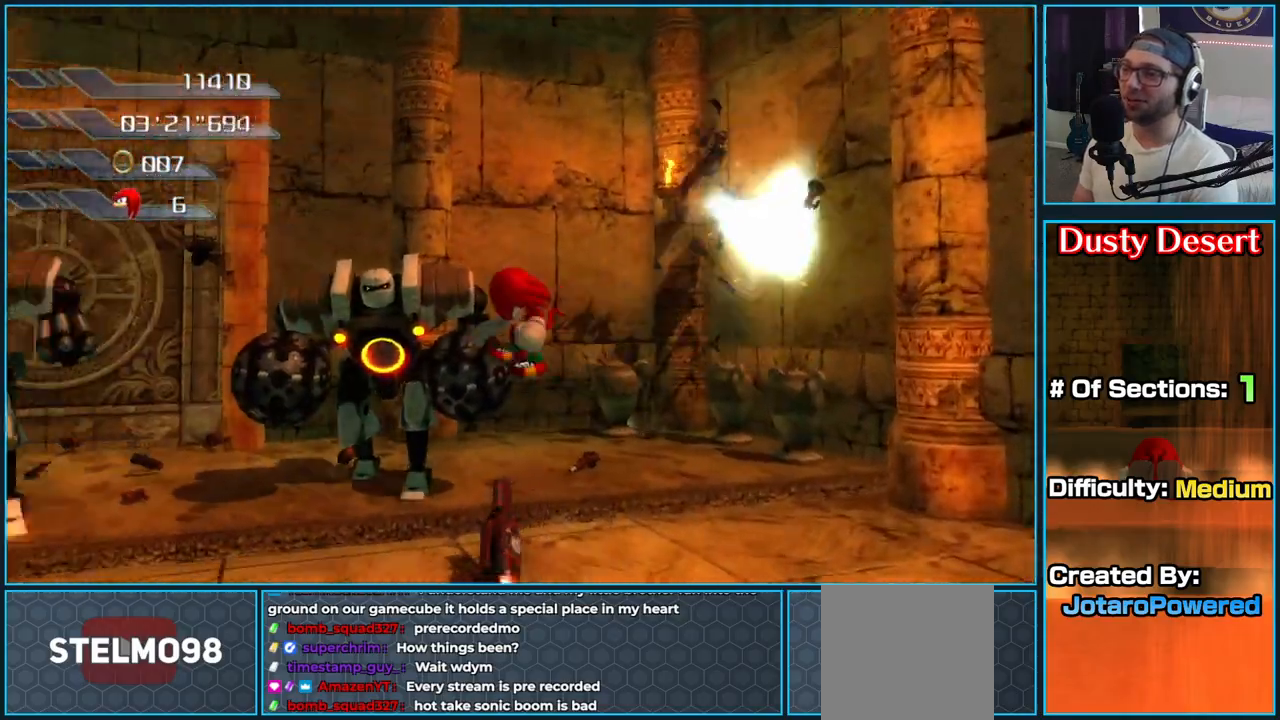
{"buttons": [], "left_stick": "up", "right_stick": "left", "button_events": []}